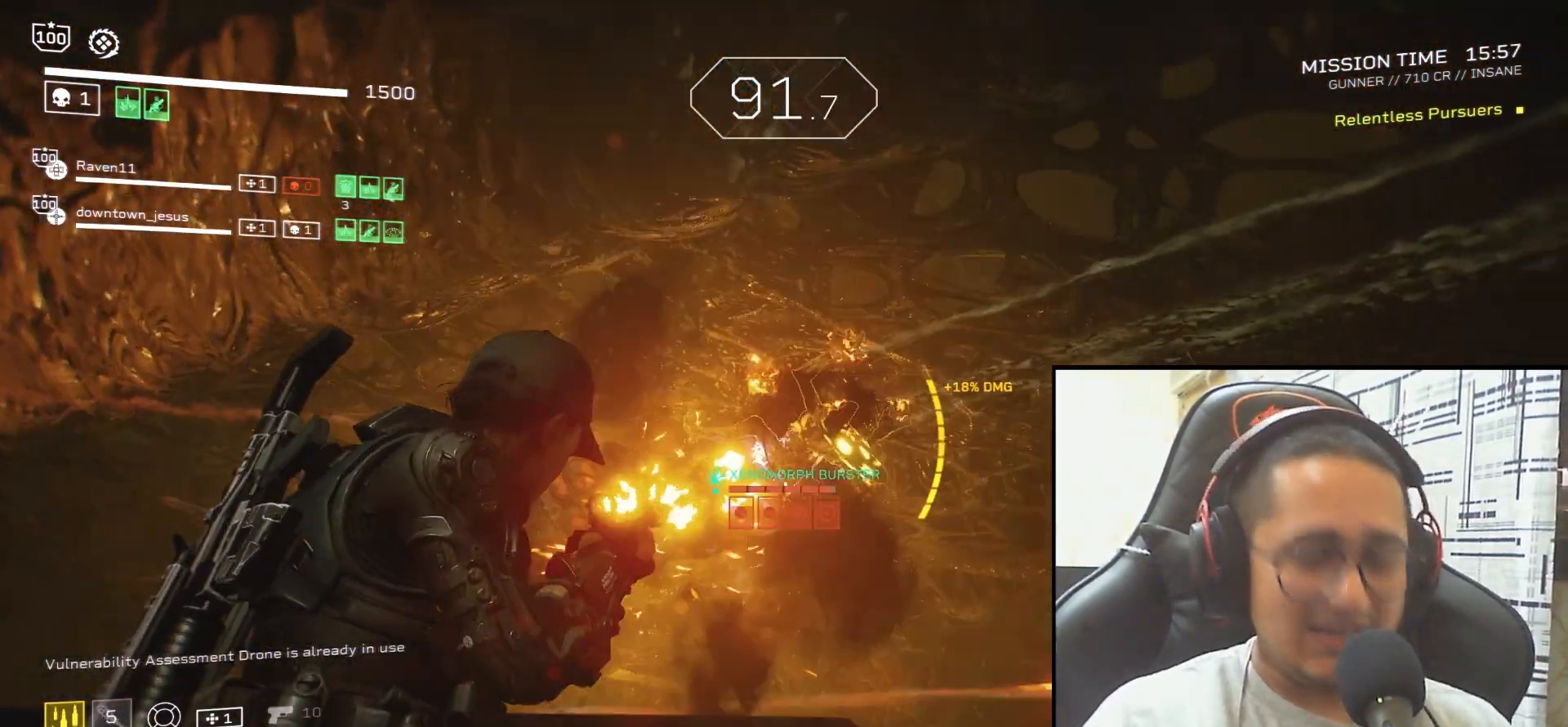
Gameplay with keyboard and mouse; each line is a JSON object with the keys and mouse buttons held at the frame after it. "events" lists presses ("down") and releases ("up") of ".", "/", "0", "1", "2", "3", "4", "5", "6", "7", "8", "9", "a", "alt", "b", "c", "caps_lock", "comma", "ctrl", "d", "e", "f", "g", "h", "i", "j", "k", "l", "m", "n", "o", "p", "q", "r", "s", "semicolon", "shift", "space", "super", "t", "tab", "tilde", "u", "v", "w", "x", "y", "z", "mouse_left", "mouse_wheel", "mouse_right", "mouse_mb4" and "mouse_mb5" between this image and that frame as [ms after this image, input, new state], when the widget could be followed in between. "mouse_left", "mouse_wheel", "mouse_right", "mouse_mb4", "mouse_mb5" = the "left", "wheel", "right", "mb4", "mb5" buttons of the "mouse" list. No other keys are recorded. "wheel" means that the mouse wheel is clicked or scrolled. Mouse movement is not recorded.
{"keys": ["s"], "mouse": ["left", "right"], "events": [[67, "mouse_left", "down"], [134, "mouse_left", "up"], [234, "mouse_left", "down"], [234, "s", "down"], [267, "d", "down"], [301, "mouse_left", "up"], [367, "mouse_left", "down"], [401, "d", "up"], [434, "mouse_left", "up"], [501, "mouse_left", "down"]]}
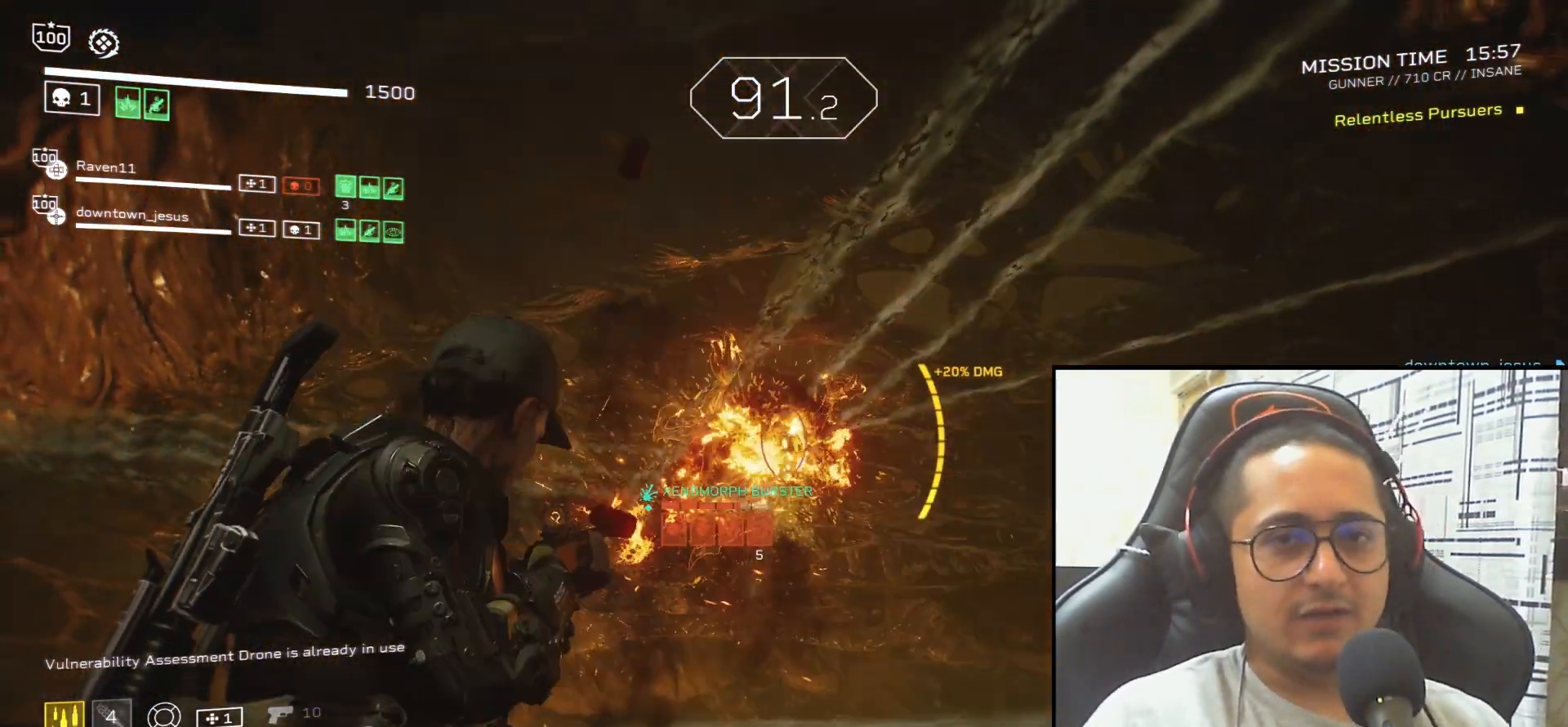
{"keys": [], "mouse": ["left", "right"], "events": [[67, "s", "up"], [100, "mouse_left", "up"], [133, "mouse_left", "down"], [234, "mouse_left", "up"], [300, "mouse_left", "down"], [367, "mouse_left", "up"], [434, "mouse_left", "down"]]}
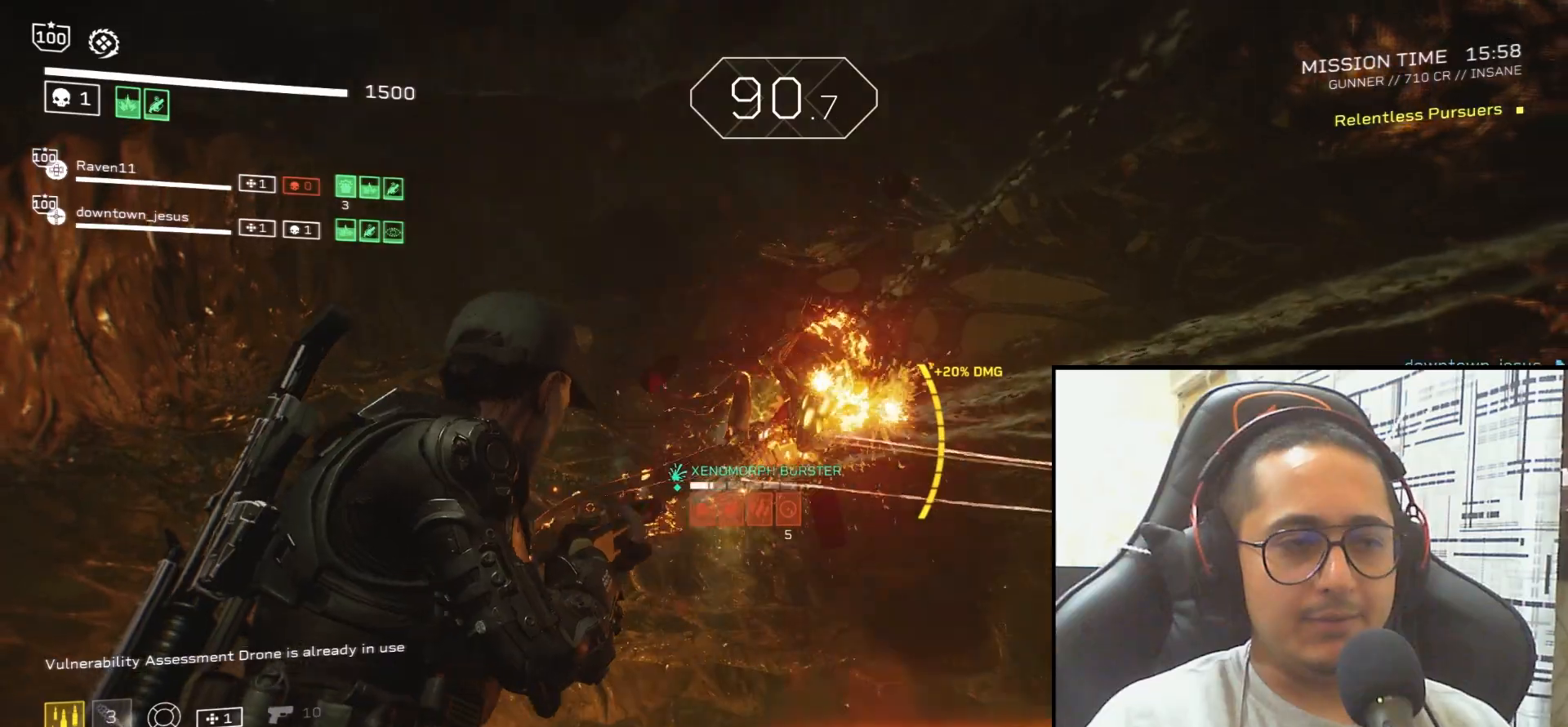
{"keys": [], "mouse": [], "events": [[34, "mouse_left", "up"], [101, "mouse_left", "down"], [167, "mouse_left", "up"], [201, "mouse_left", "down"], [301, "mouse_left", "up"], [434, "mouse_right", "up"]]}
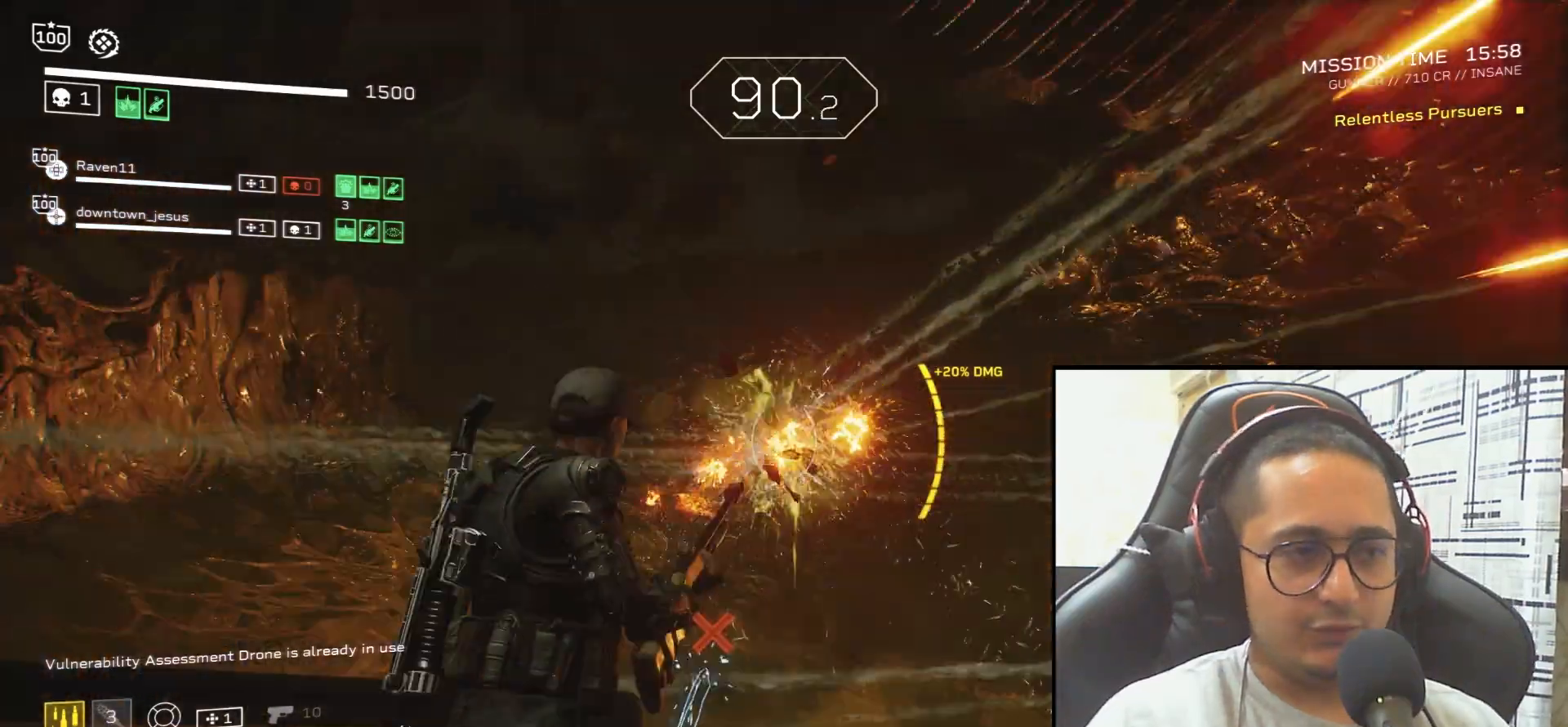
{"keys": ["d"], "mouse": [], "events": [[33, "r", "down"], [167, "r", "up"], [267, "r", "down"], [367, "r", "up"], [500, "d", "down"]]}
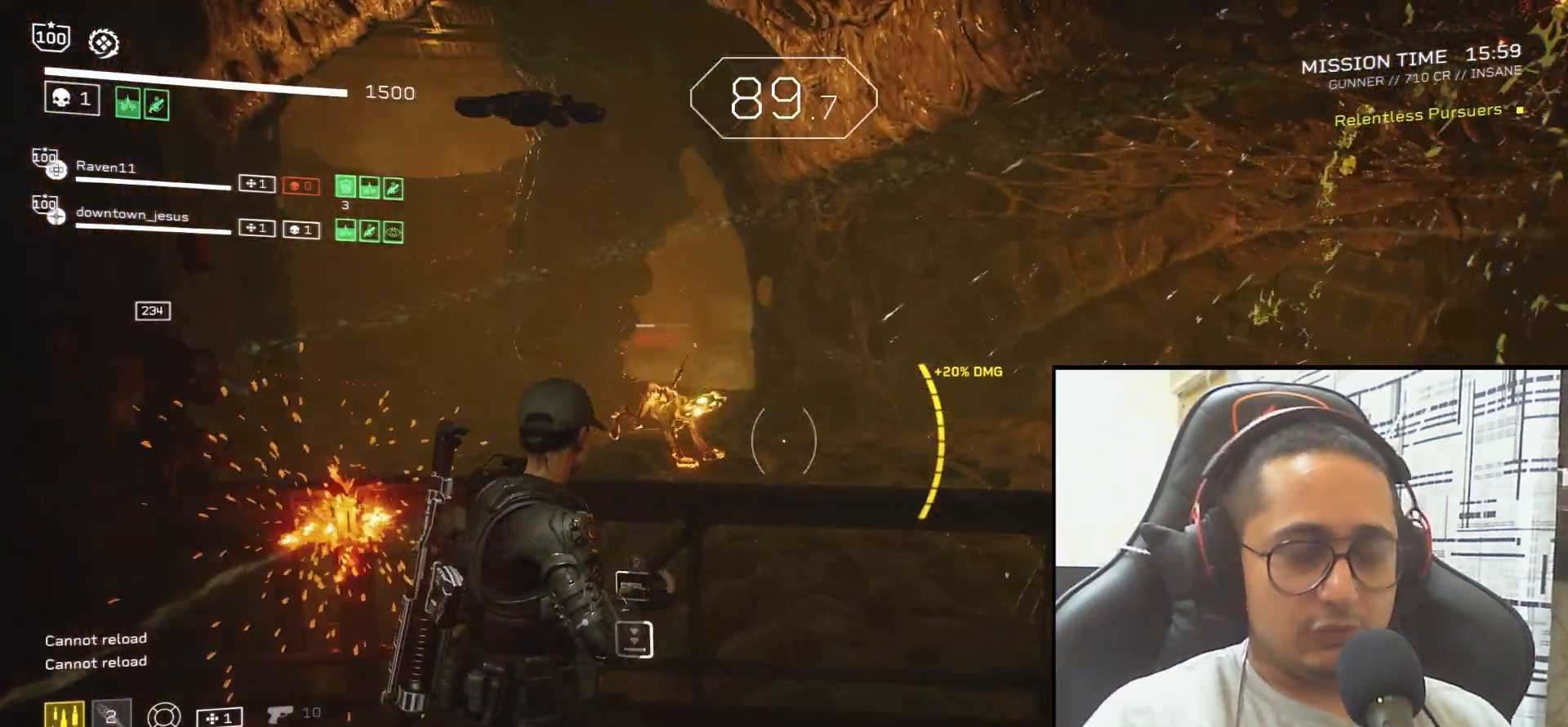
{"keys": [], "mouse": ["right"], "events": [[34, "w", "down"], [134, "mouse_right", "down"], [201, "d", "up"], [234, "mouse_left", "down"], [267, "w", "up"], [334, "mouse_left", "up"], [401, "mouse_left", "down"], [501, "mouse_left", "up"]]}
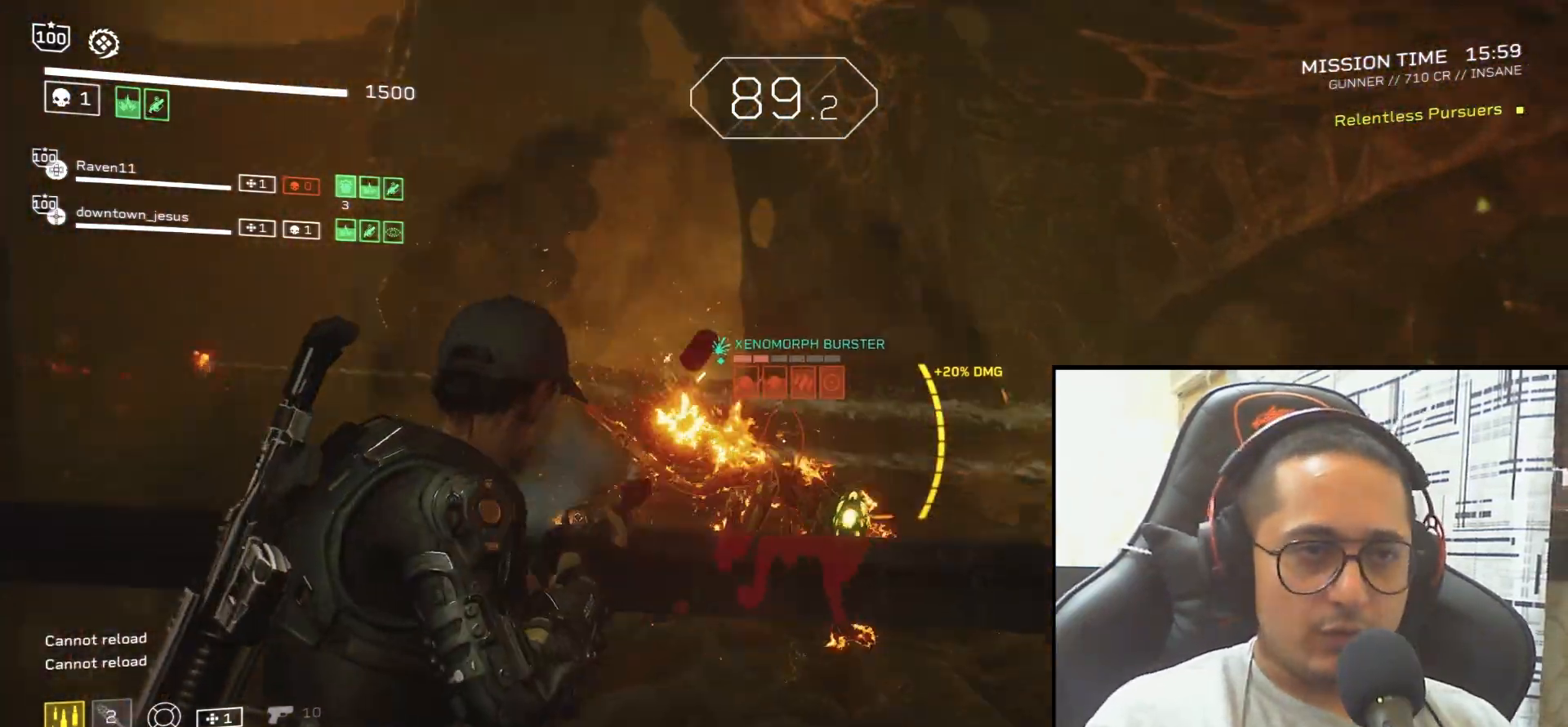
{"keys": ["d"], "mouse": ["right"], "events": [[67, "mouse_left", "down"], [133, "mouse_left", "up"], [200, "mouse_left", "down"], [300, "mouse_left", "up"], [500, "d", "down"]]}
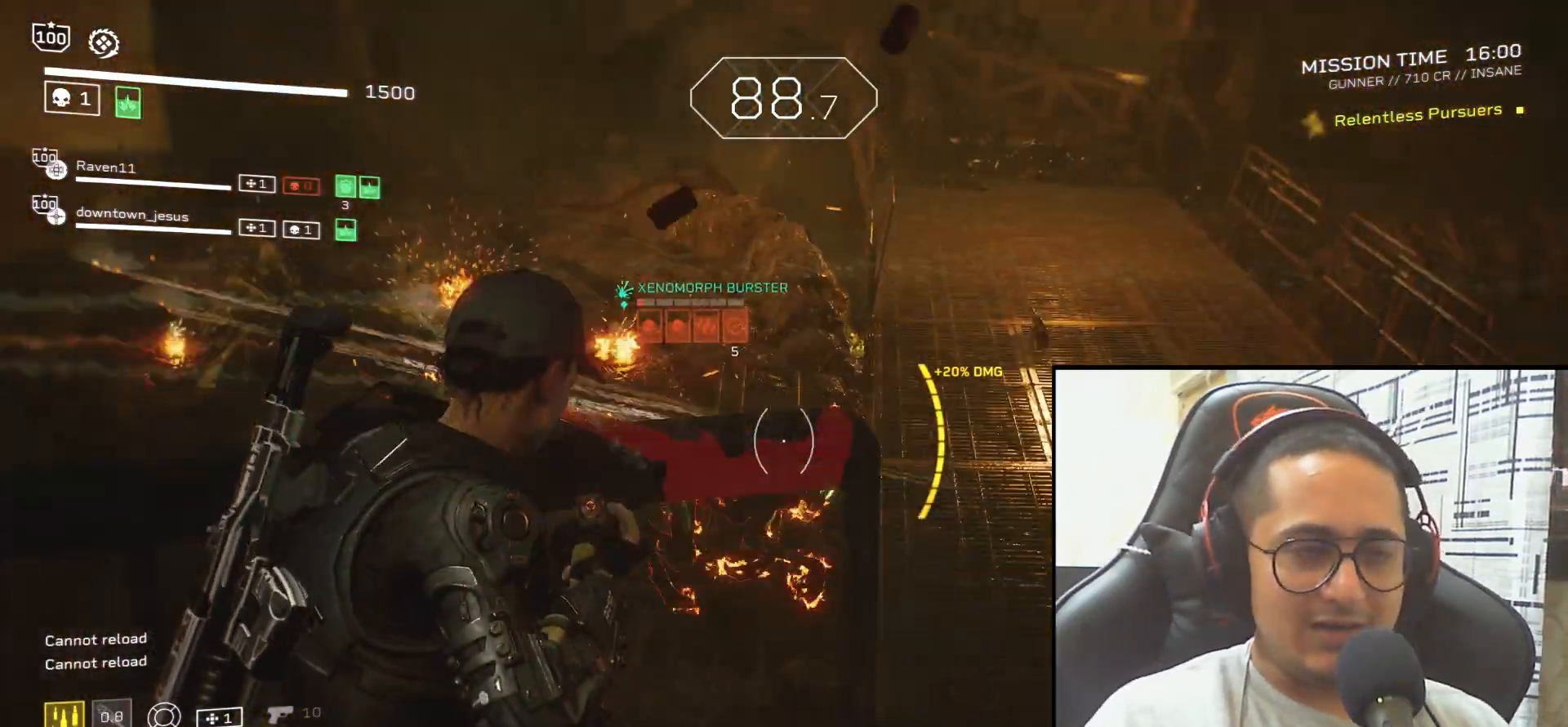
{"keys": ["s"], "mouse": ["right"], "events": [[101, "mouse_left", "down"], [167, "d", "up"], [201, "mouse_left", "up"], [367, "s", "down"]]}
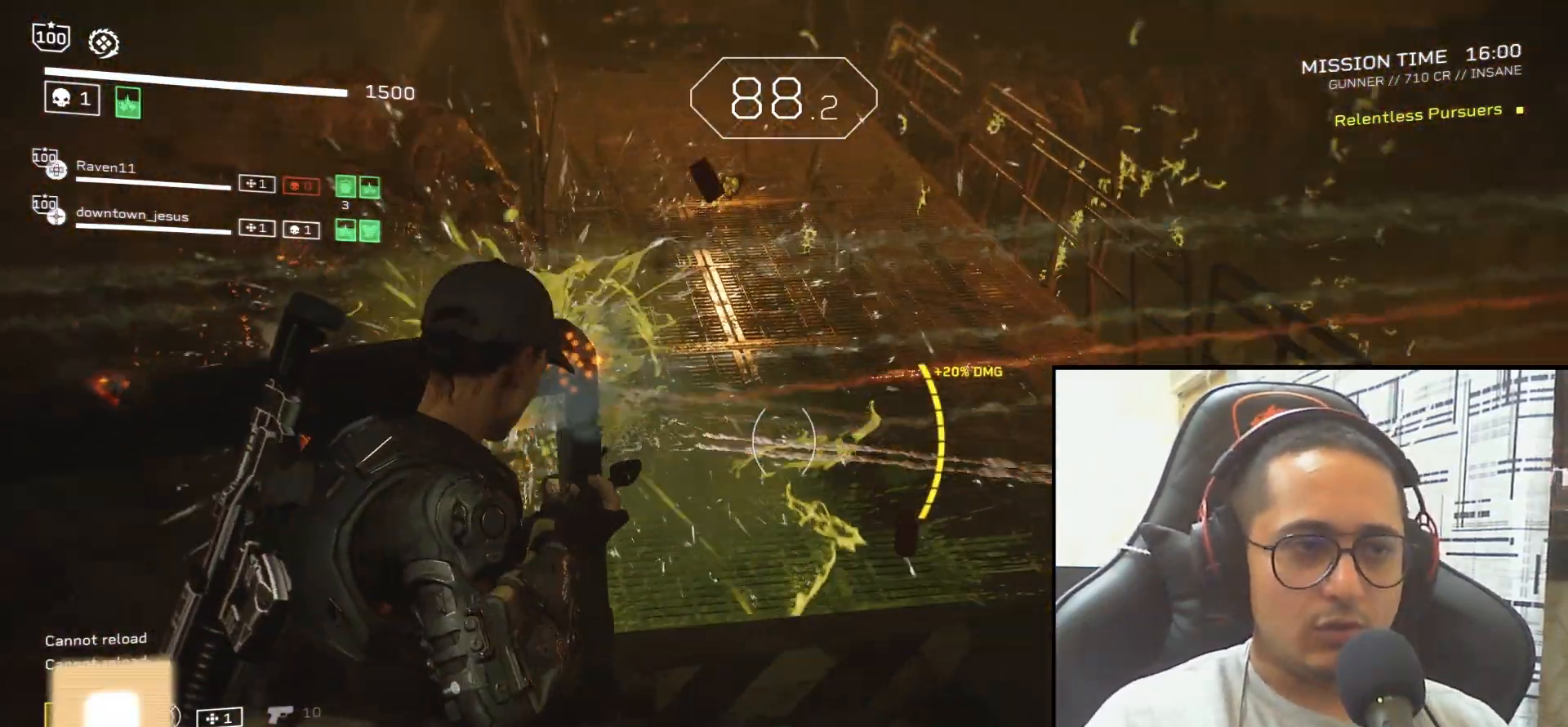
{"keys": ["r"], "mouse": [], "events": [[100, "mouse_right", "up"], [133, "s", "up"], [234, "r", "down"], [334, "r", "up"], [434, "r", "down"]]}
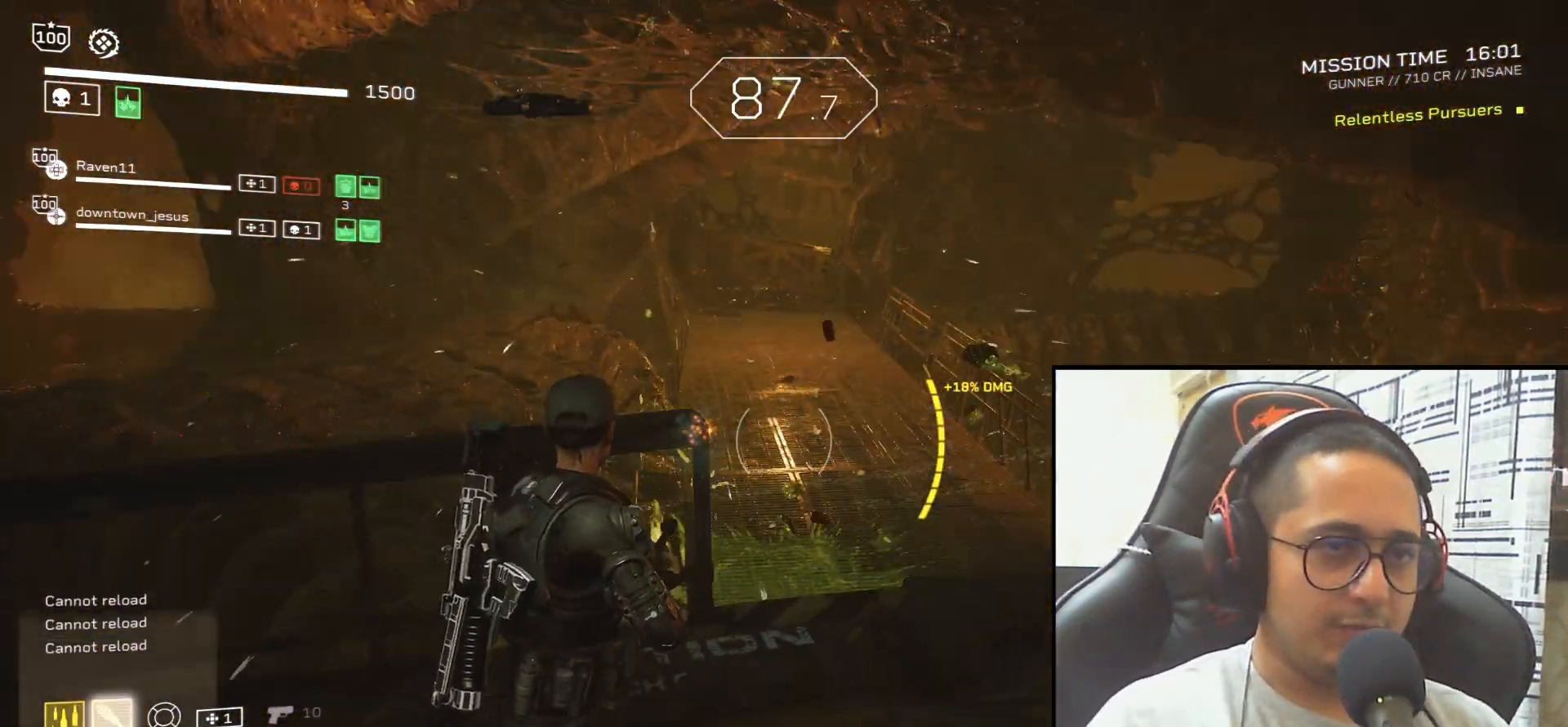
{"keys": ["w"], "mouse": [], "events": [[67, "r", "up"], [167, "r", "down"], [201, "w", "down"], [267, "a", "down"], [301, "r", "up"], [367, "r", "down"], [401, "a", "up"], [468, "r", "up"]]}
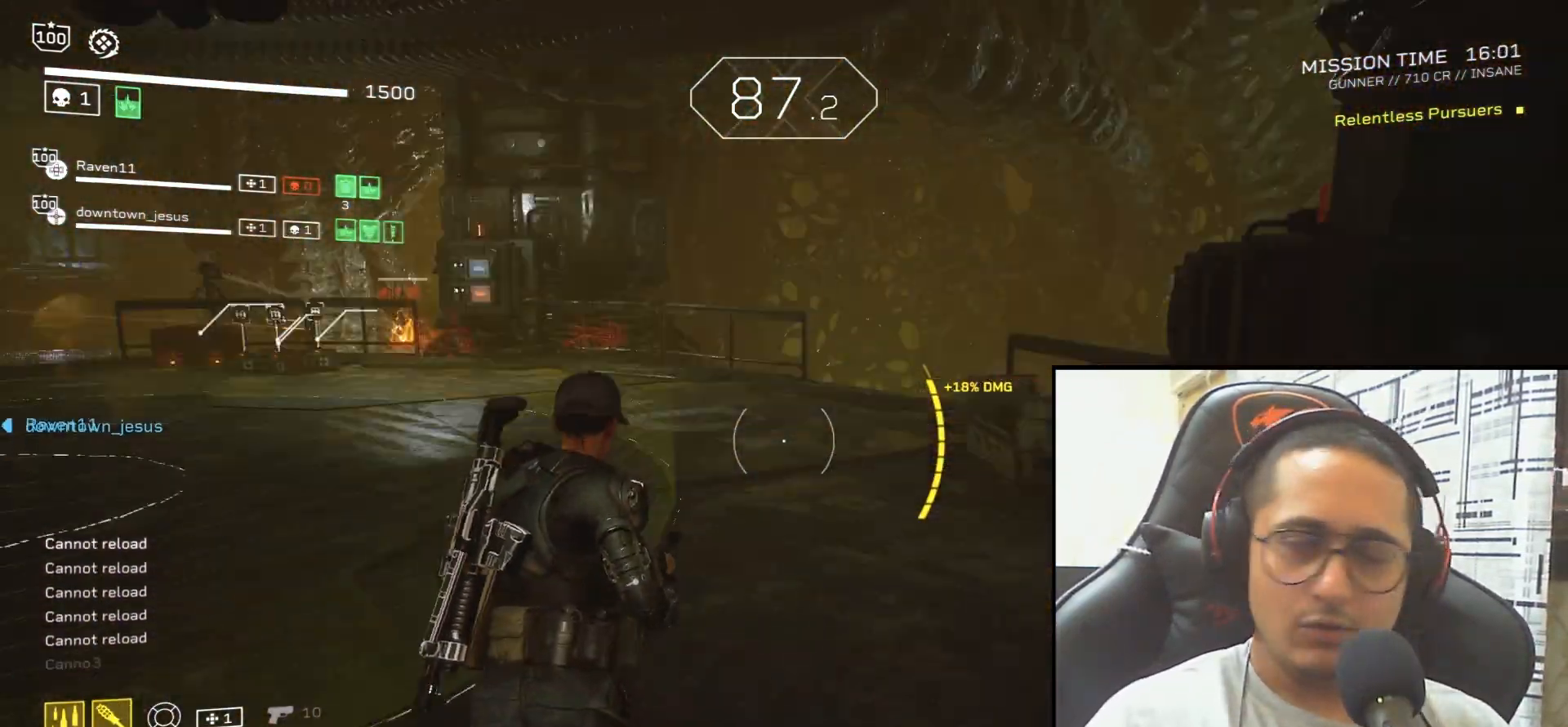
{"keys": ["shift", "w"], "mouse": [], "events": [[67, "shift", "down"], [100, "r", "down"], [233, "r", "up"], [334, "r", "down"], [434, "r", "up"]]}
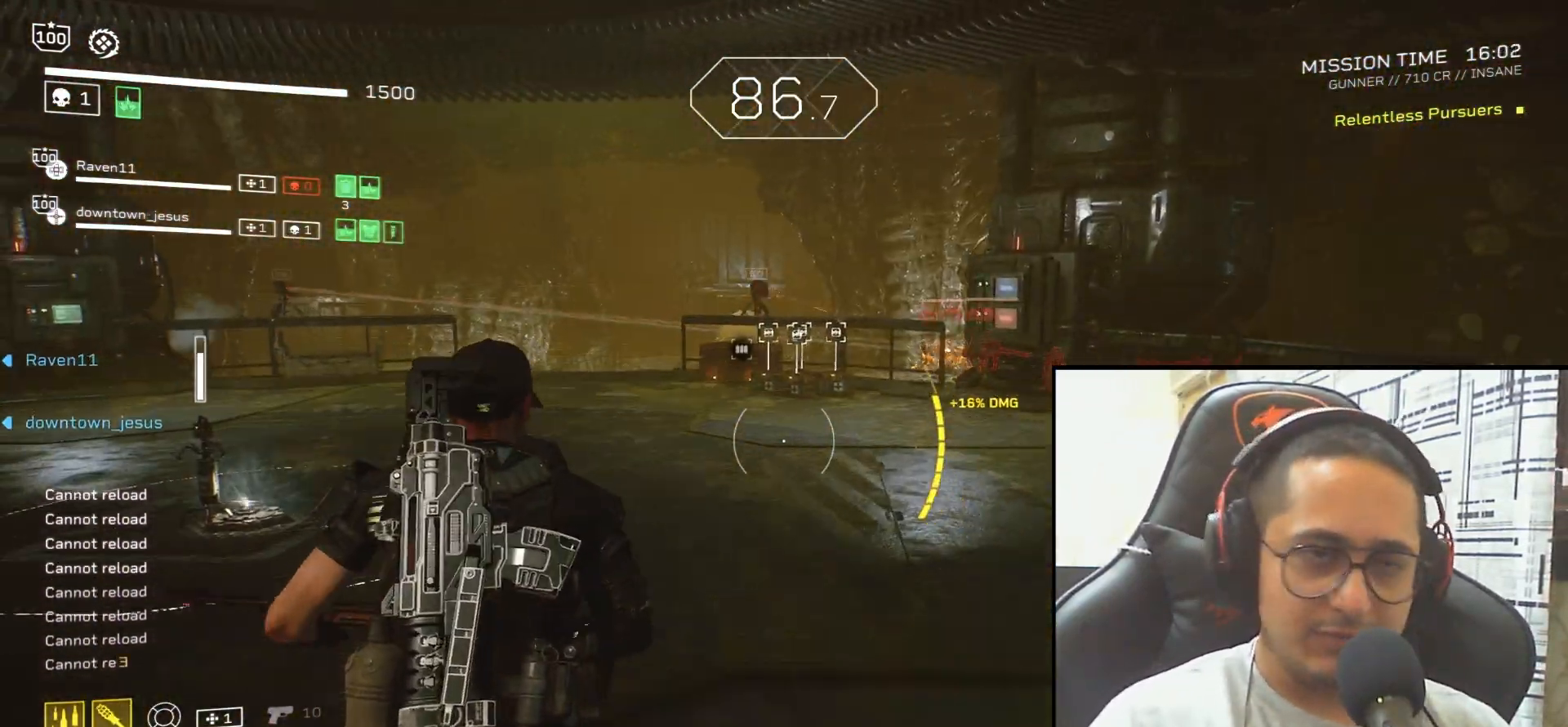
{"keys": ["r", "shift", "w"], "mouse": [], "events": [[34, "r", "down"], [134, "r", "up"], [234, "r", "down"], [367, "r", "up"], [468, "r", "down"]]}
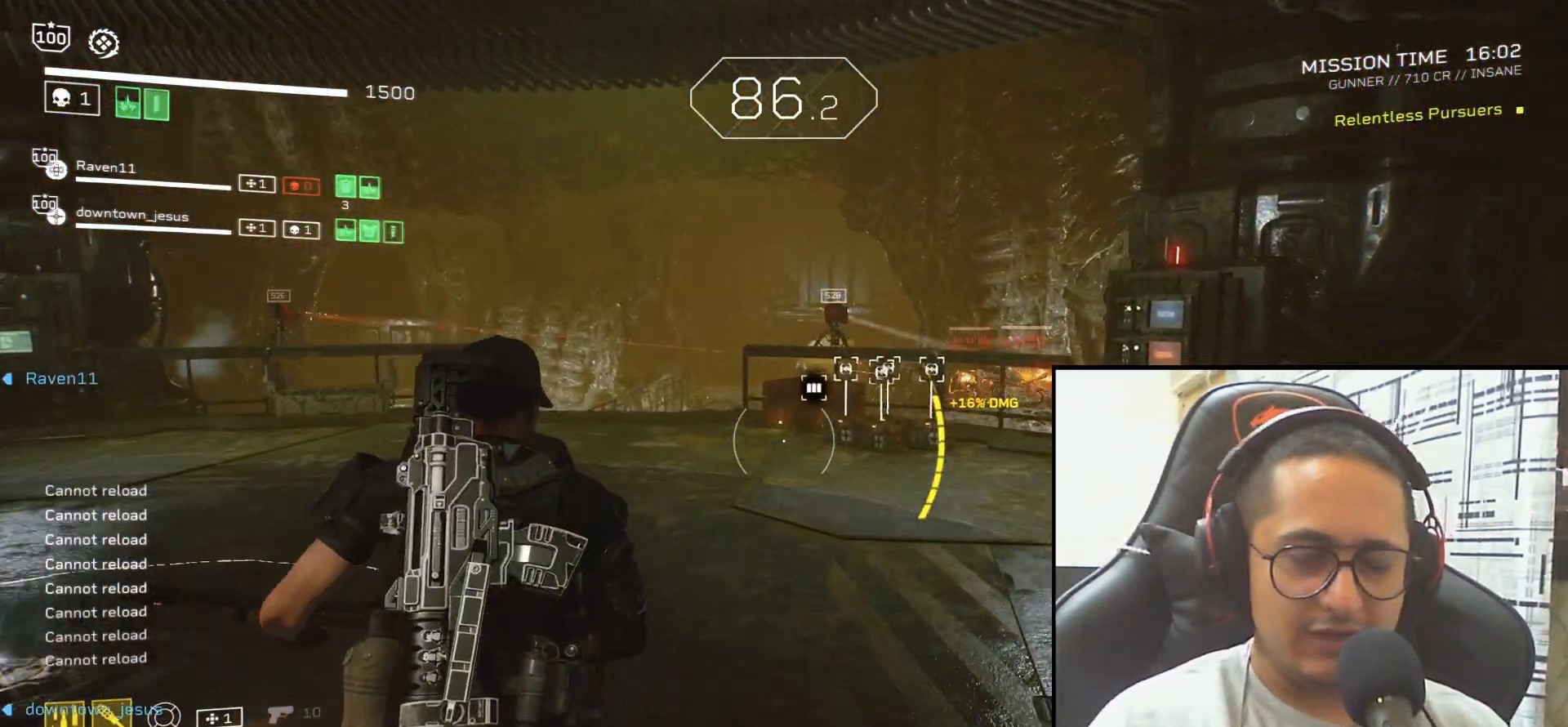
{"keys": ["w"], "mouse": ["mb4"], "events": [[67, "r", "up"], [67, "shift", "up"], [400, "a", "down"], [467, "a", "up"], [467, "mouse_mb4", "down"]]}
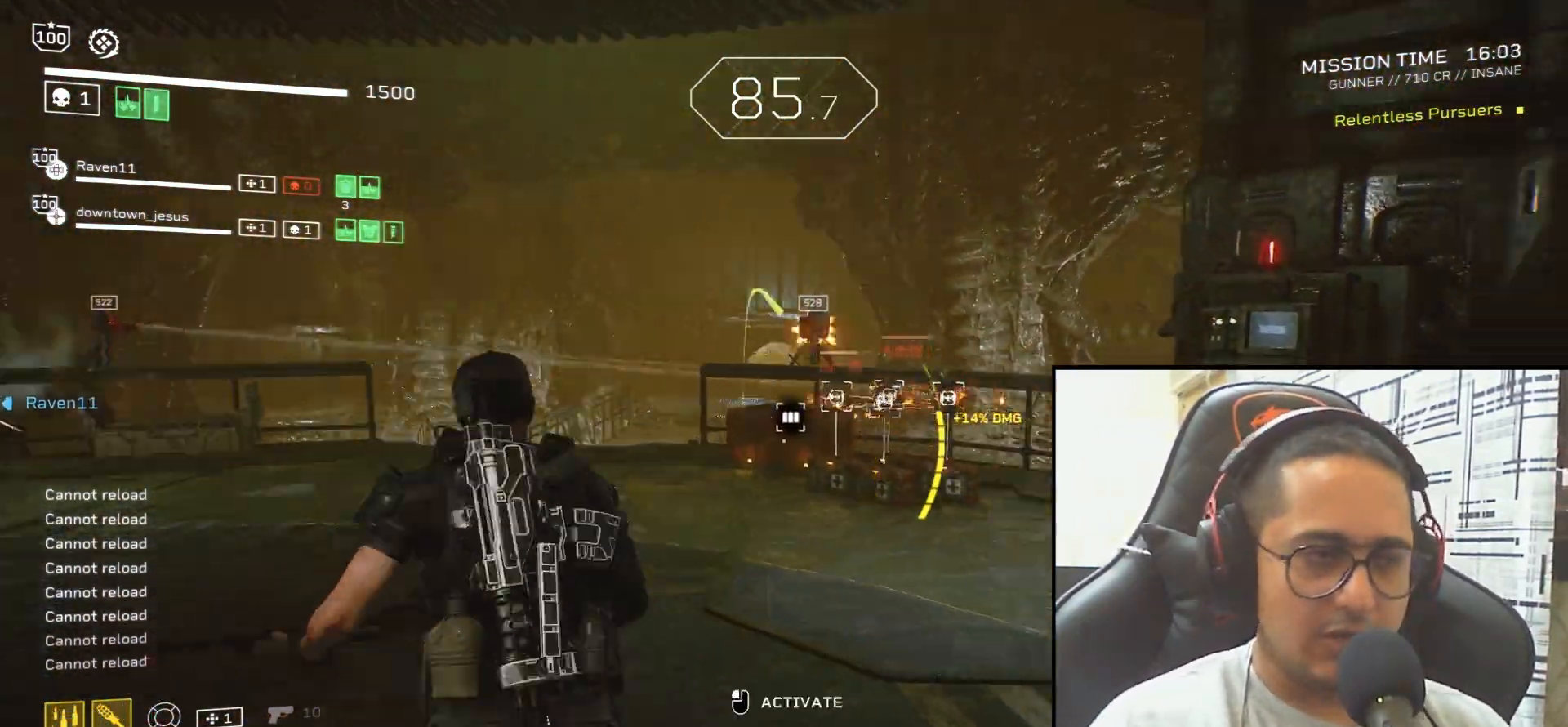
{"keys": ["w"], "mouse": [], "events": [[101, "mouse_mb4", "up"], [367, "mouse_mb4", "down"], [501, "mouse_mb4", "up"]]}
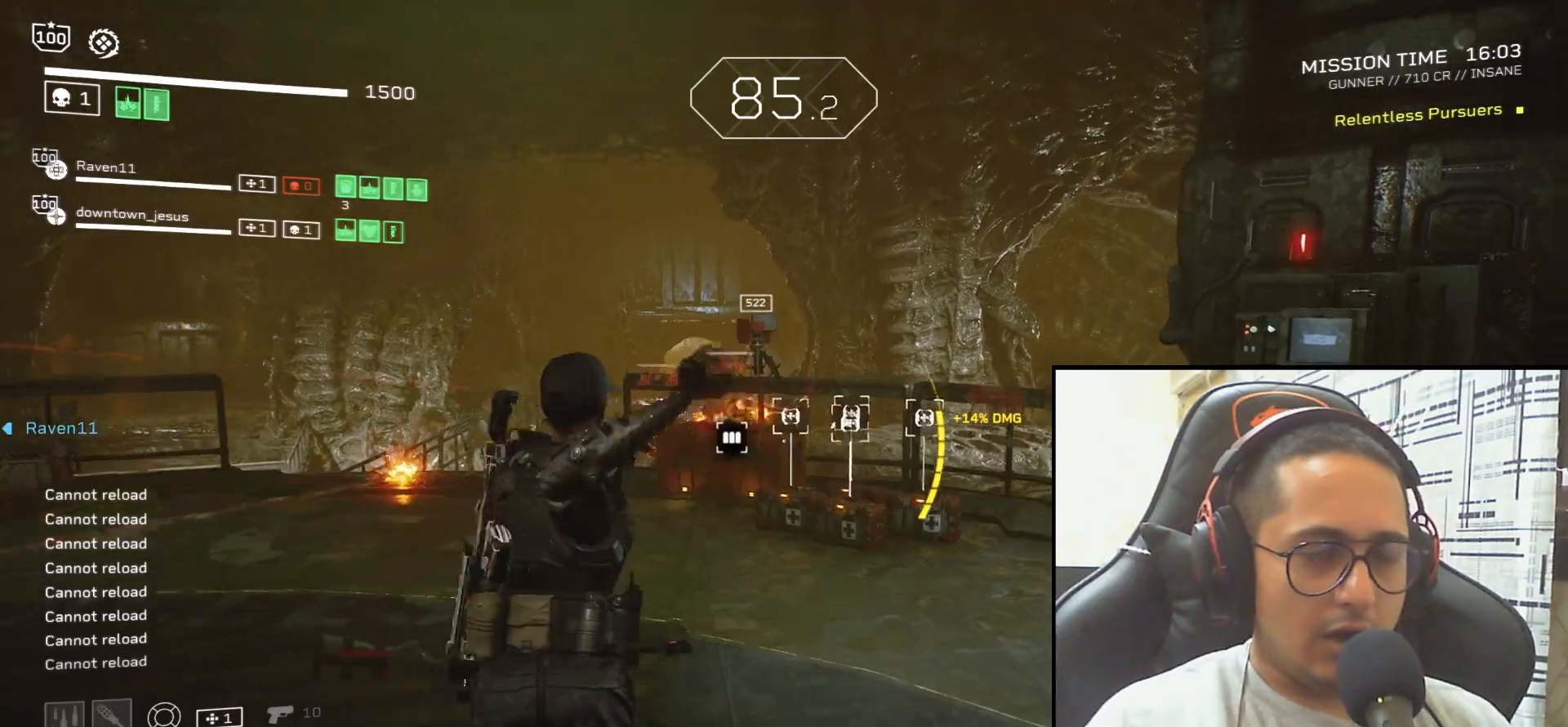
{"keys": ["d", "w"], "mouse": [], "events": [[233, "d", "down"]]}
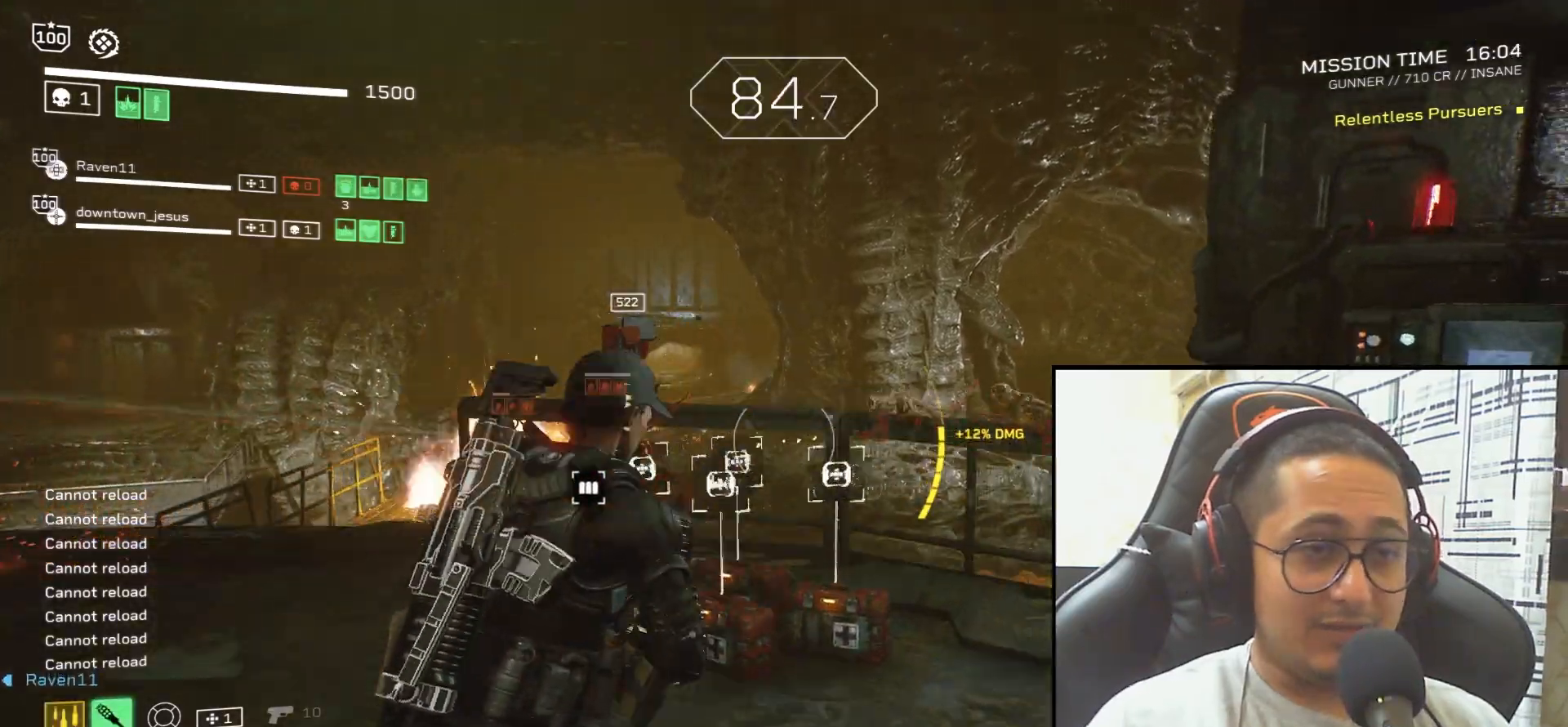
{"keys": ["a", "w"], "mouse": ["mb4"], "events": [[167, "d", "up"], [167, "w", "up"], [201, "a", "down"], [234, "w", "down"], [334, "mouse_mb4", "down"]]}
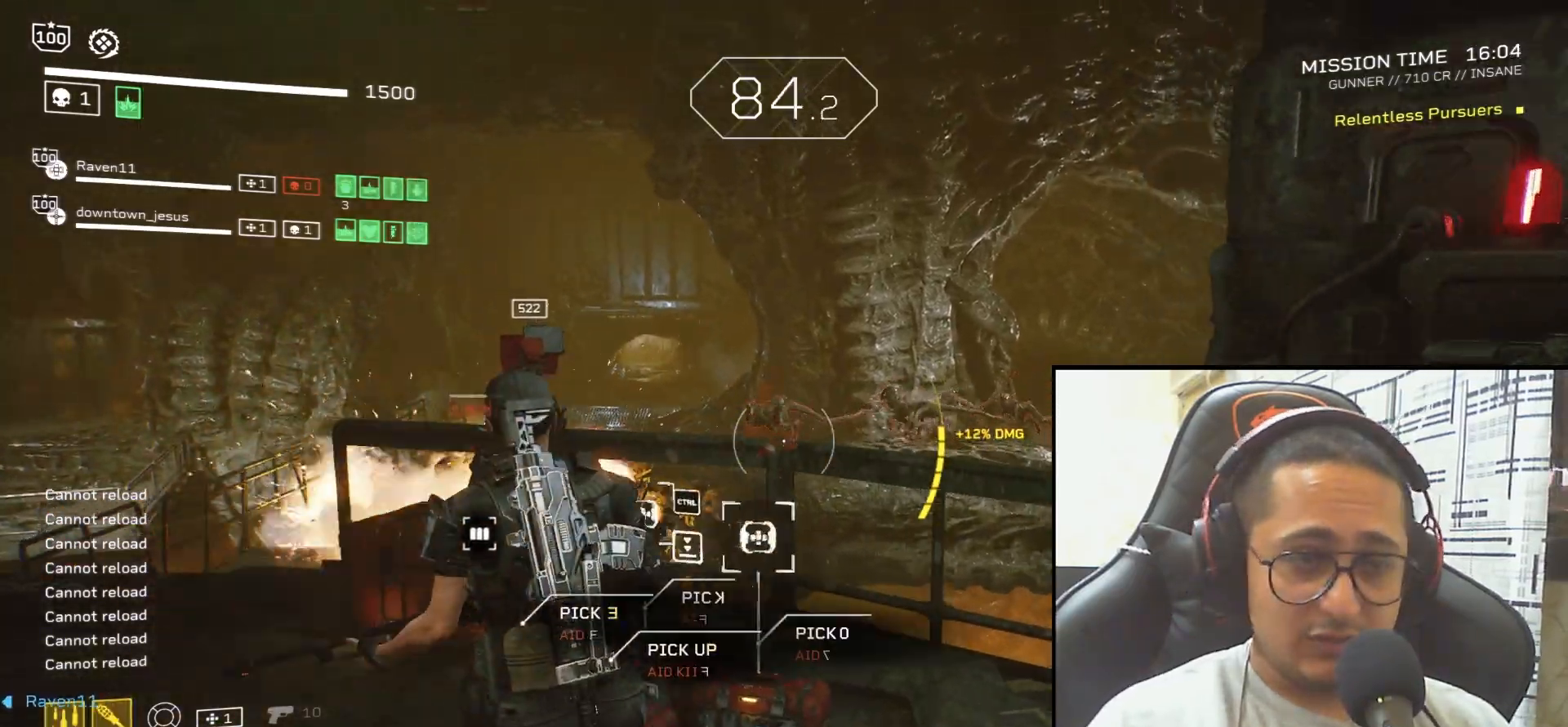
{"keys": ["a", "w"], "mouse": [], "events": [[100, "mouse_mb4", "up"], [133, "a", "up"], [133, "d", "down"], [234, "w", "up"], [267, "d", "up"], [434, "a", "down"], [500, "w", "down"]]}
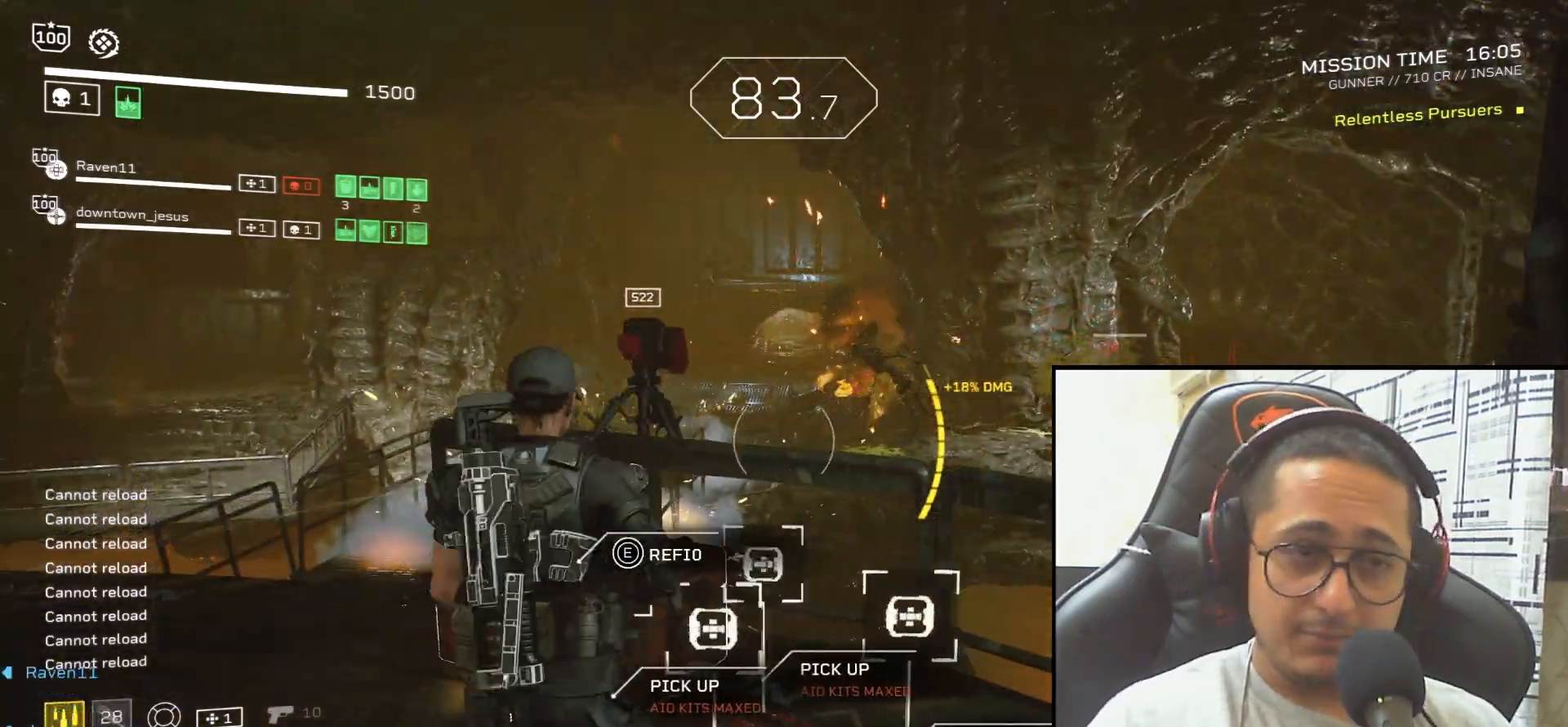
{"keys": [], "mouse": ["right"], "events": [[101, "a", "up"], [167, "d", "down"], [167, "w", "up"], [334, "d", "up"], [501, "mouse_right", "down"]]}
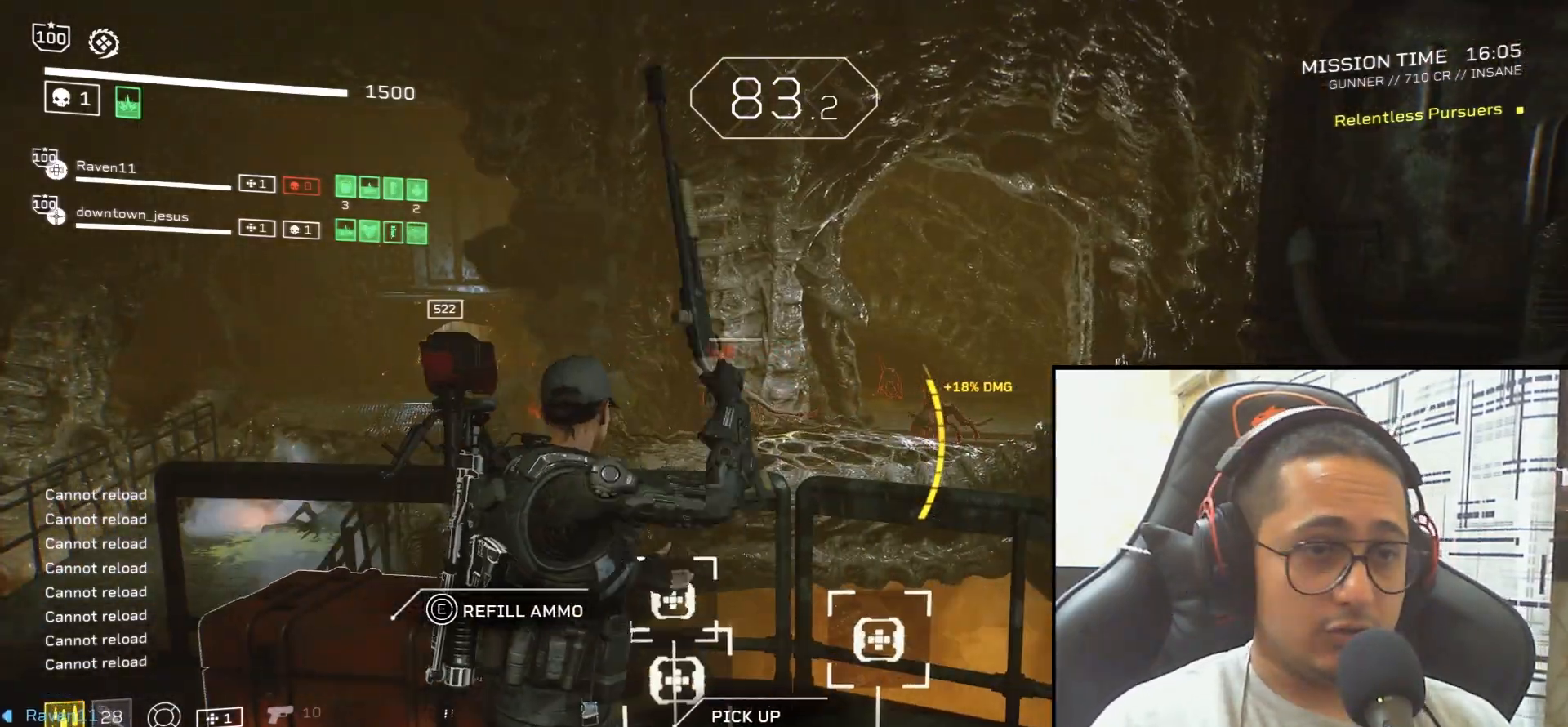
{"keys": [], "mouse": ["left", "right"]}
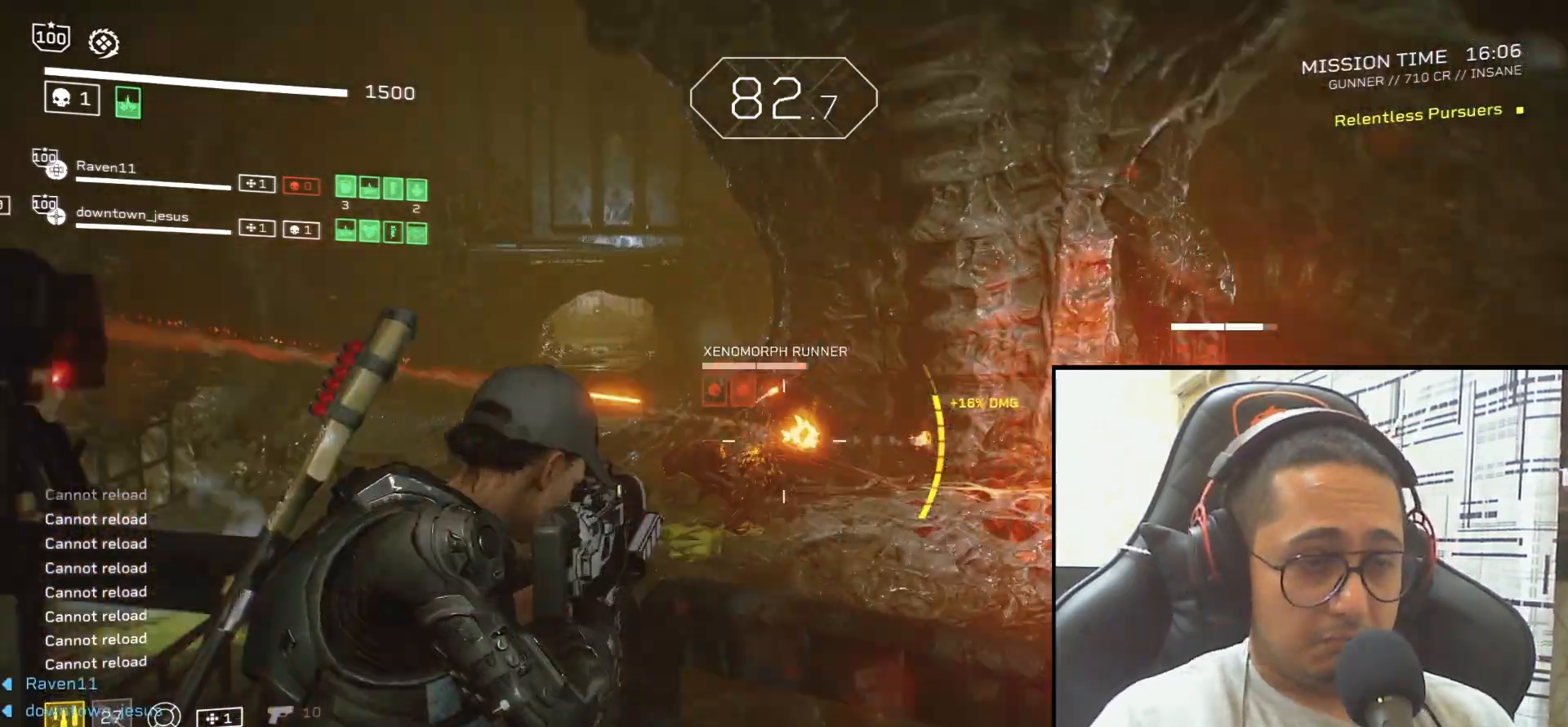
{"keys": [], "mouse": ["left", "right"], "events": []}
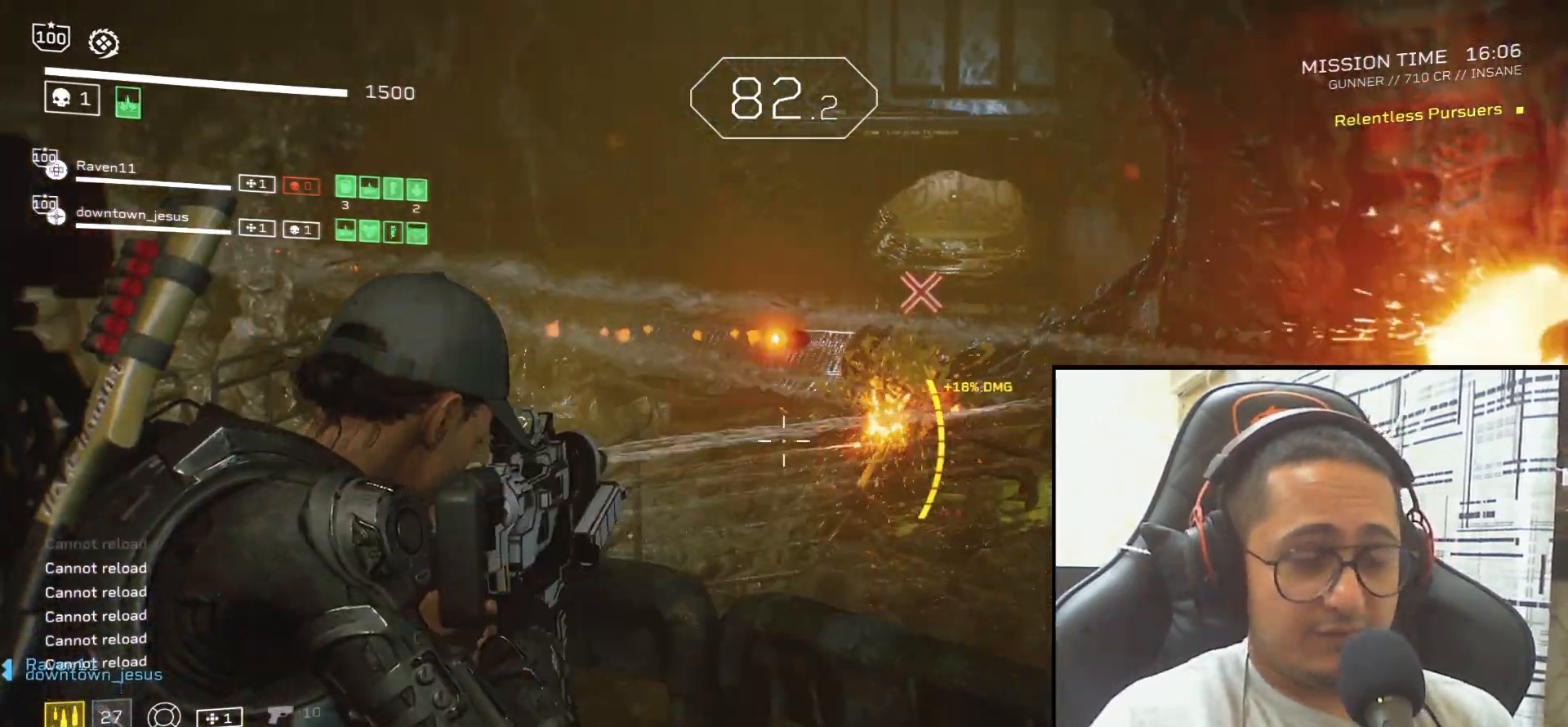
{"keys": [], "mouse": ["left", "right"], "events": []}
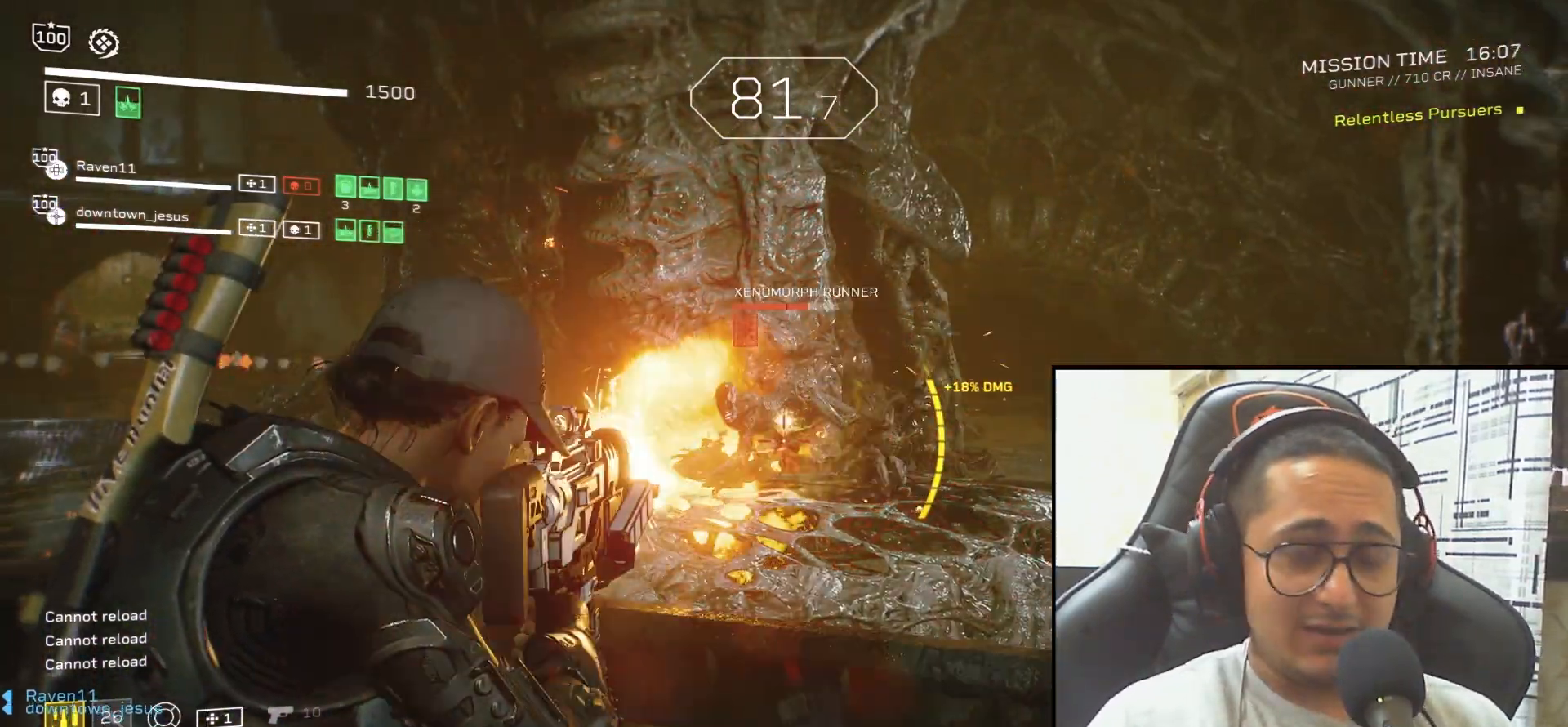
{"keys": [], "mouse": ["left", "right"], "events": []}
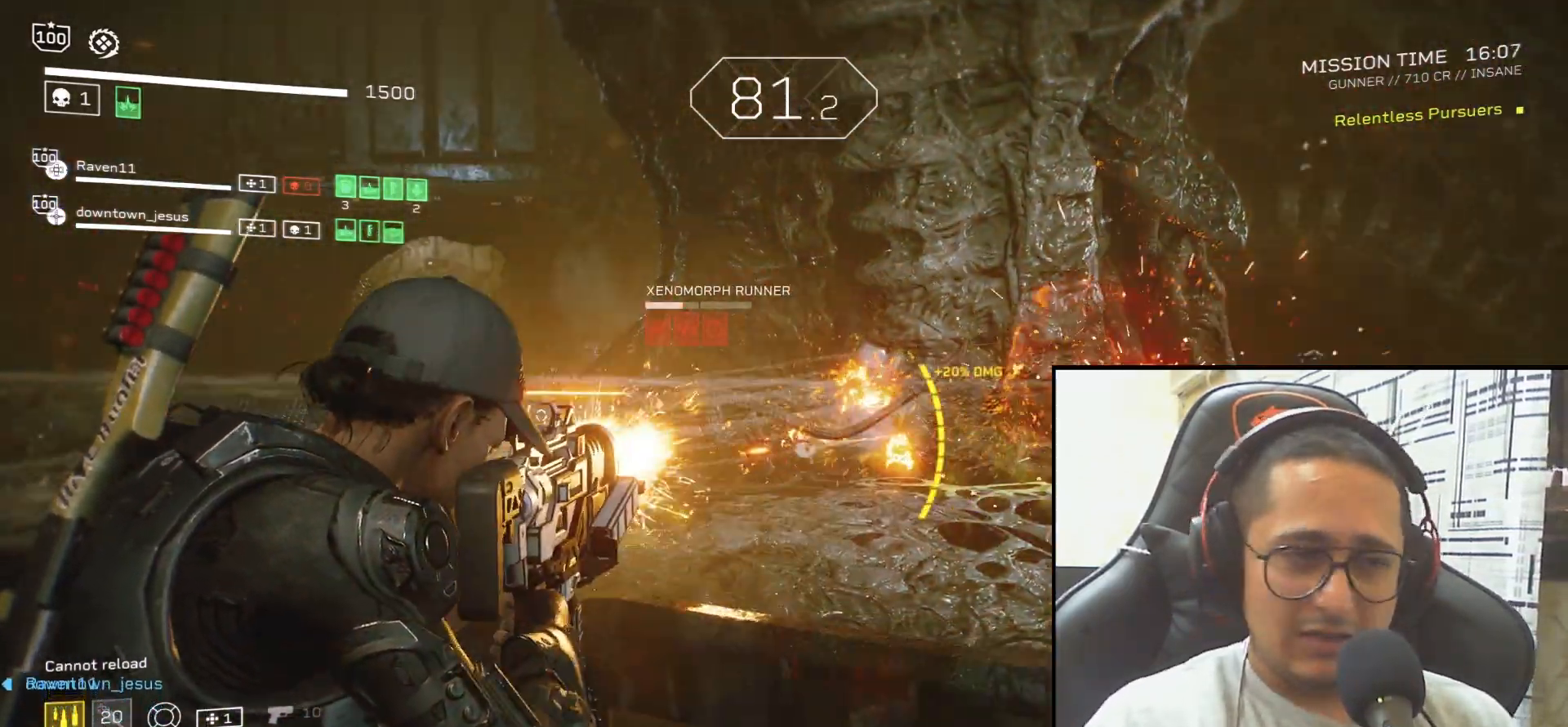
{"keys": [], "mouse": ["left", "right"], "events": []}
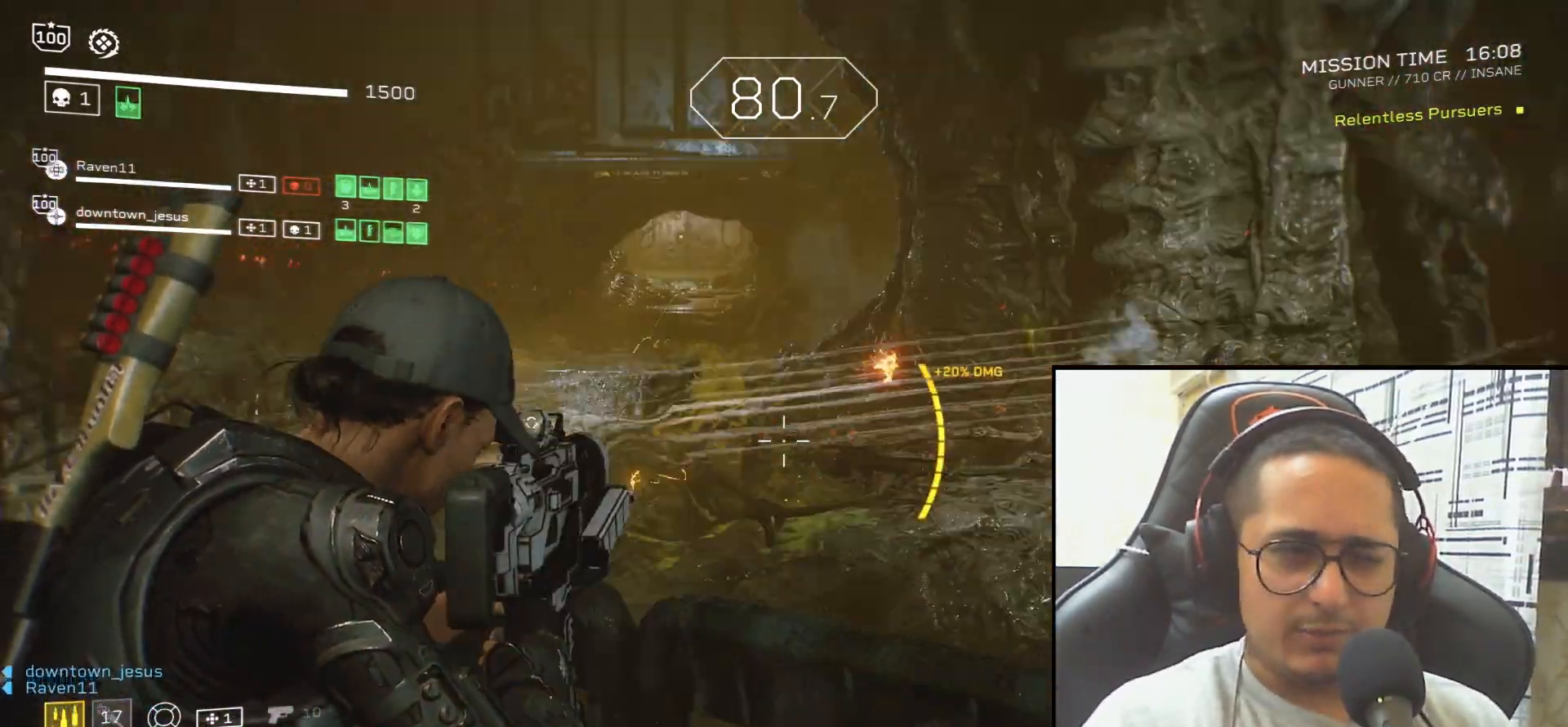
{"keys": [], "mouse": ["left", "right"], "events": []}
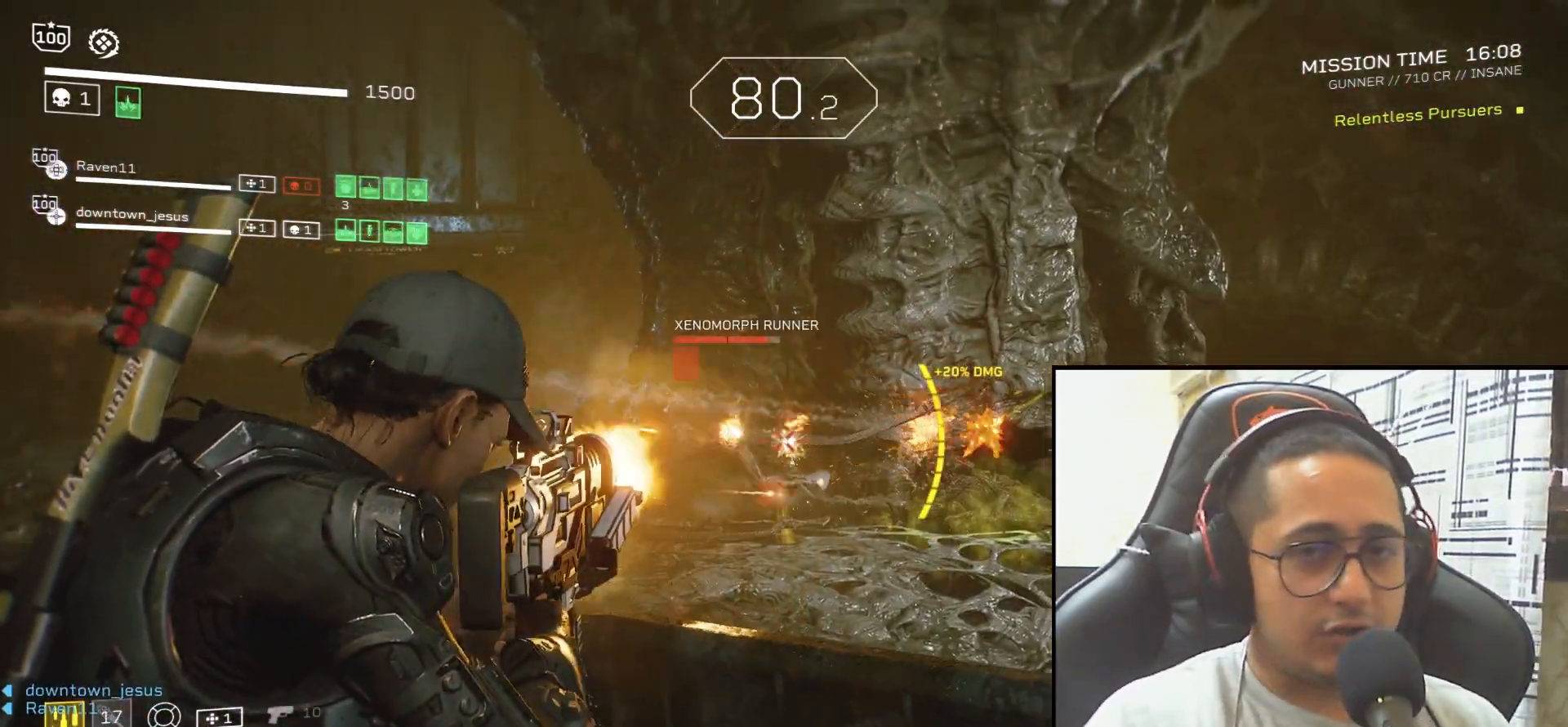
{"keys": [], "mouse": ["left", "right"], "events": [[133, "a", "down"], [367, "a", "up"]]}
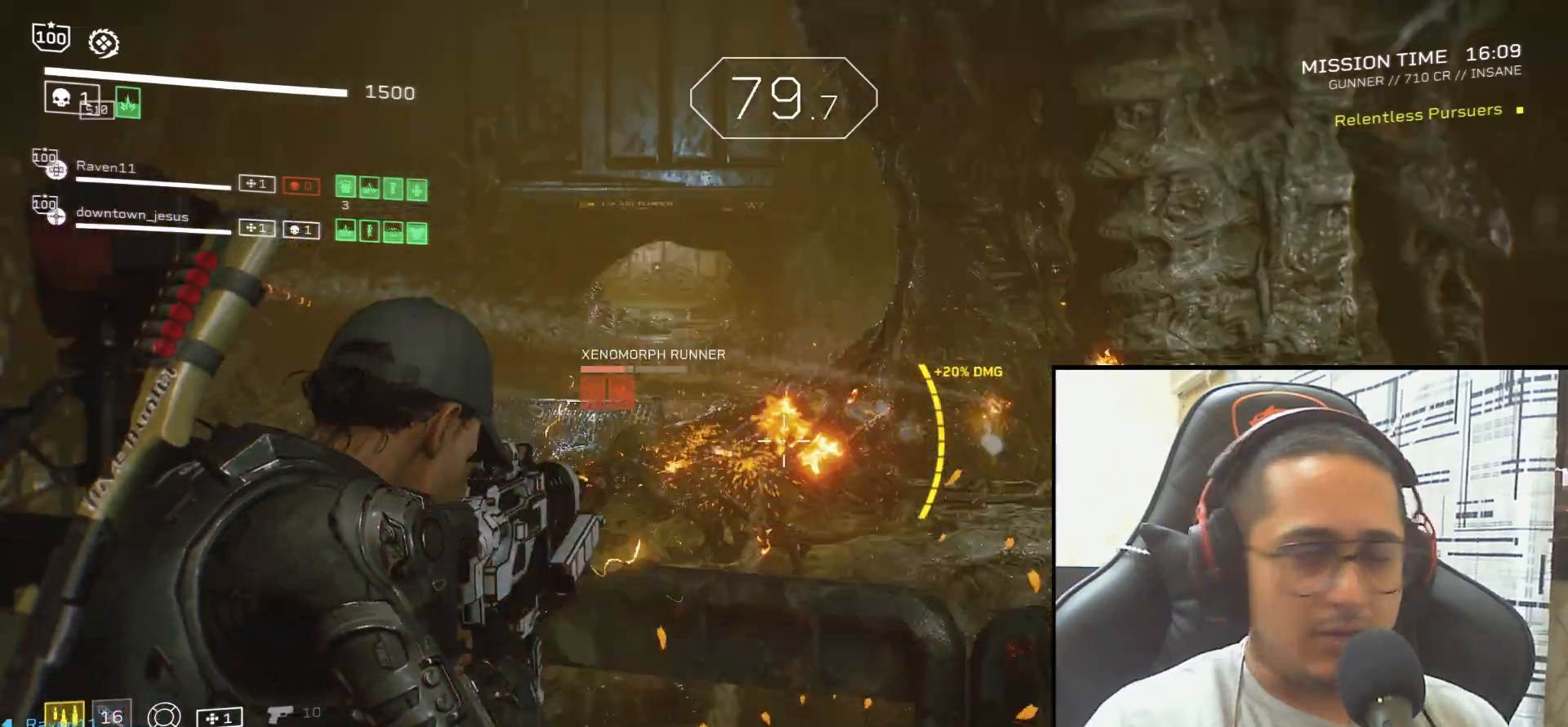
{"keys": [], "mouse": ["left", "right"], "events": []}
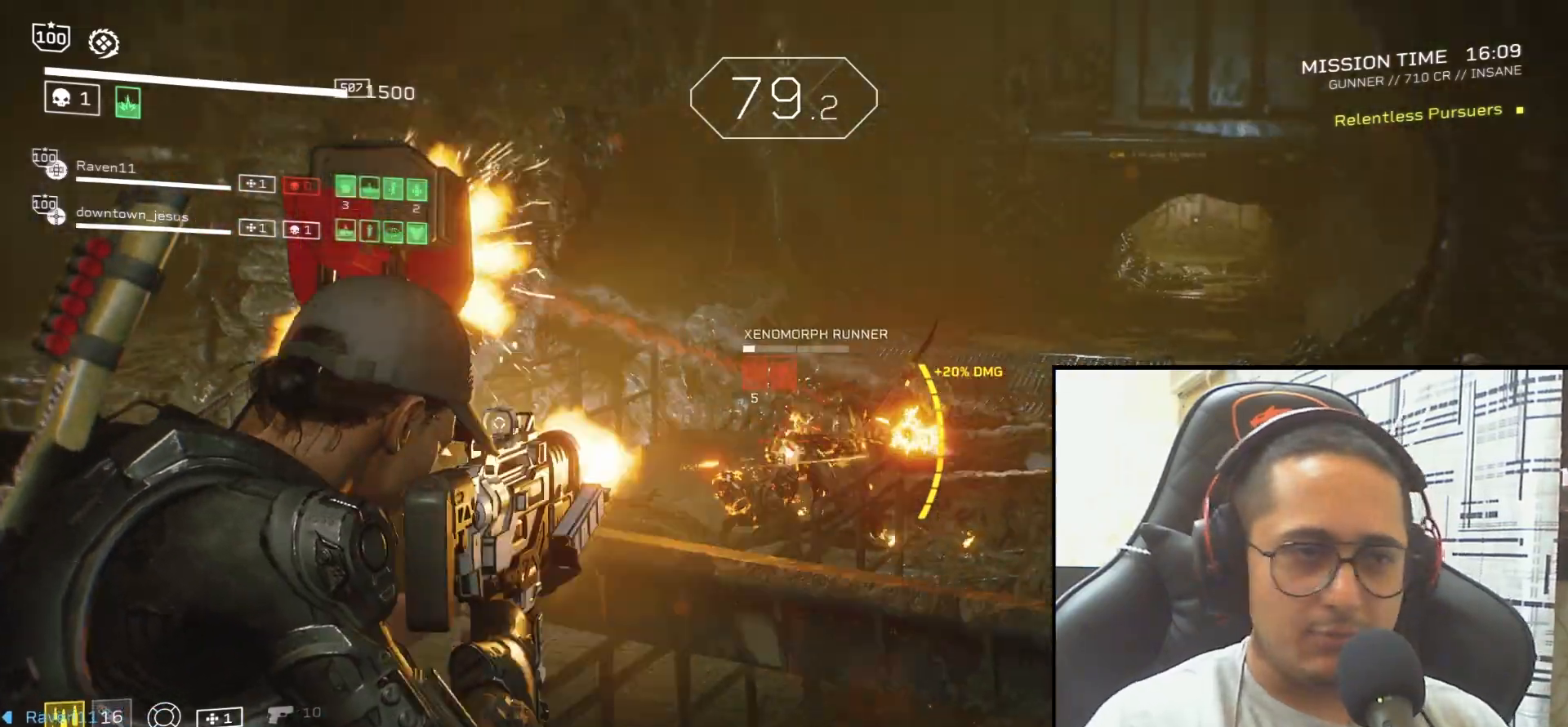
{"keys": [], "mouse": ["left", "right"], "events": []}
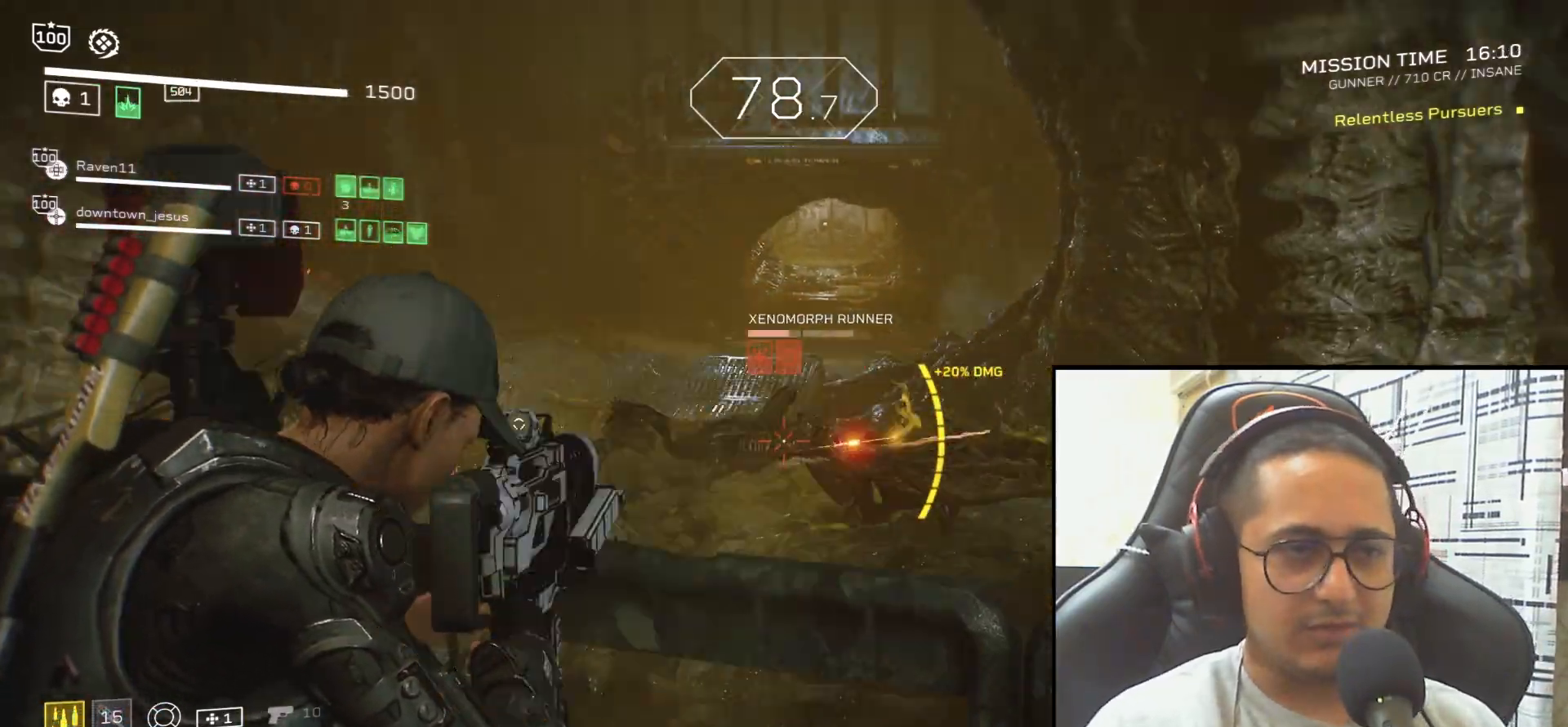
{"keys": ["r"], "mouse": [], "events": [[434, "mouse_right", "up"], [468, "mouse_left", "up"], [468, "r", "down"]]}
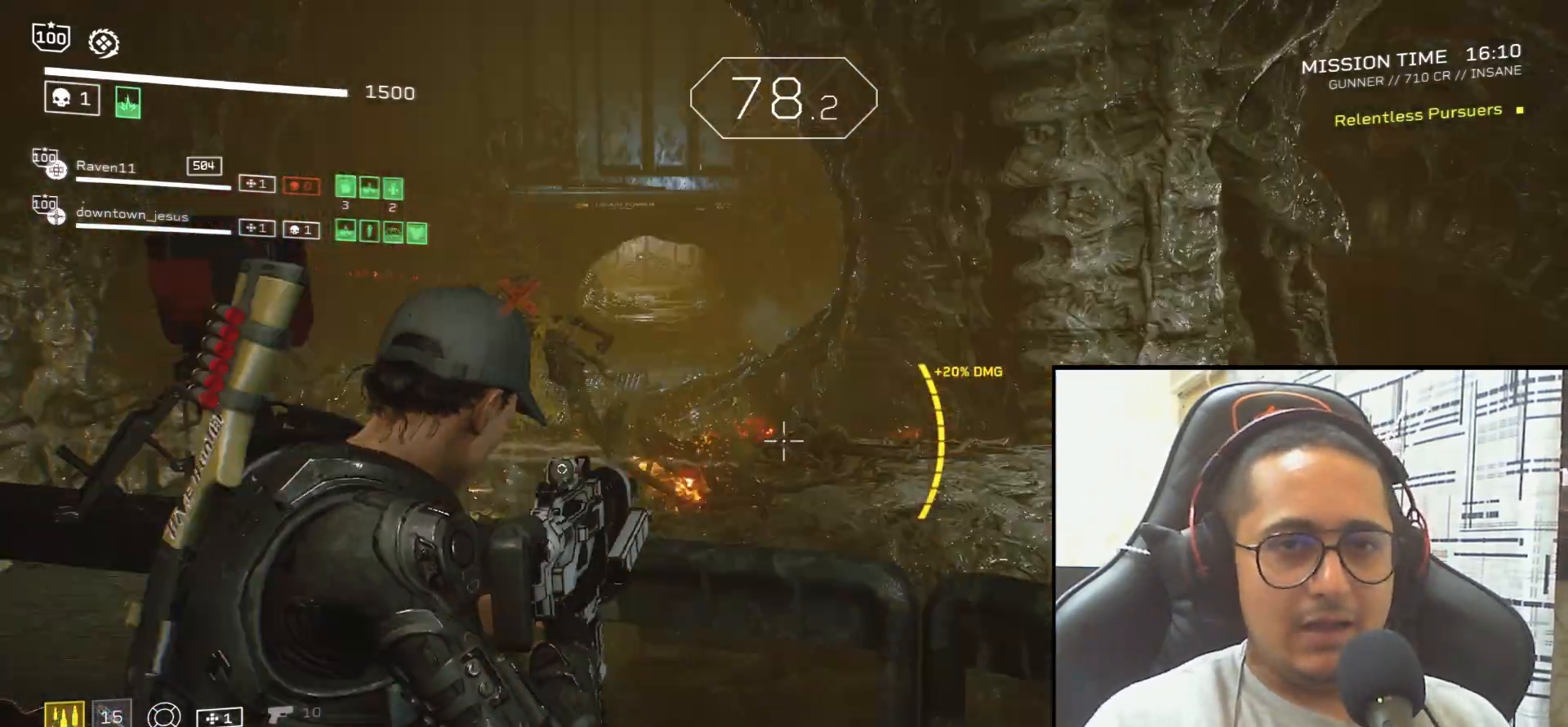
{"keys": ["shift", "w"], "mouse": []}
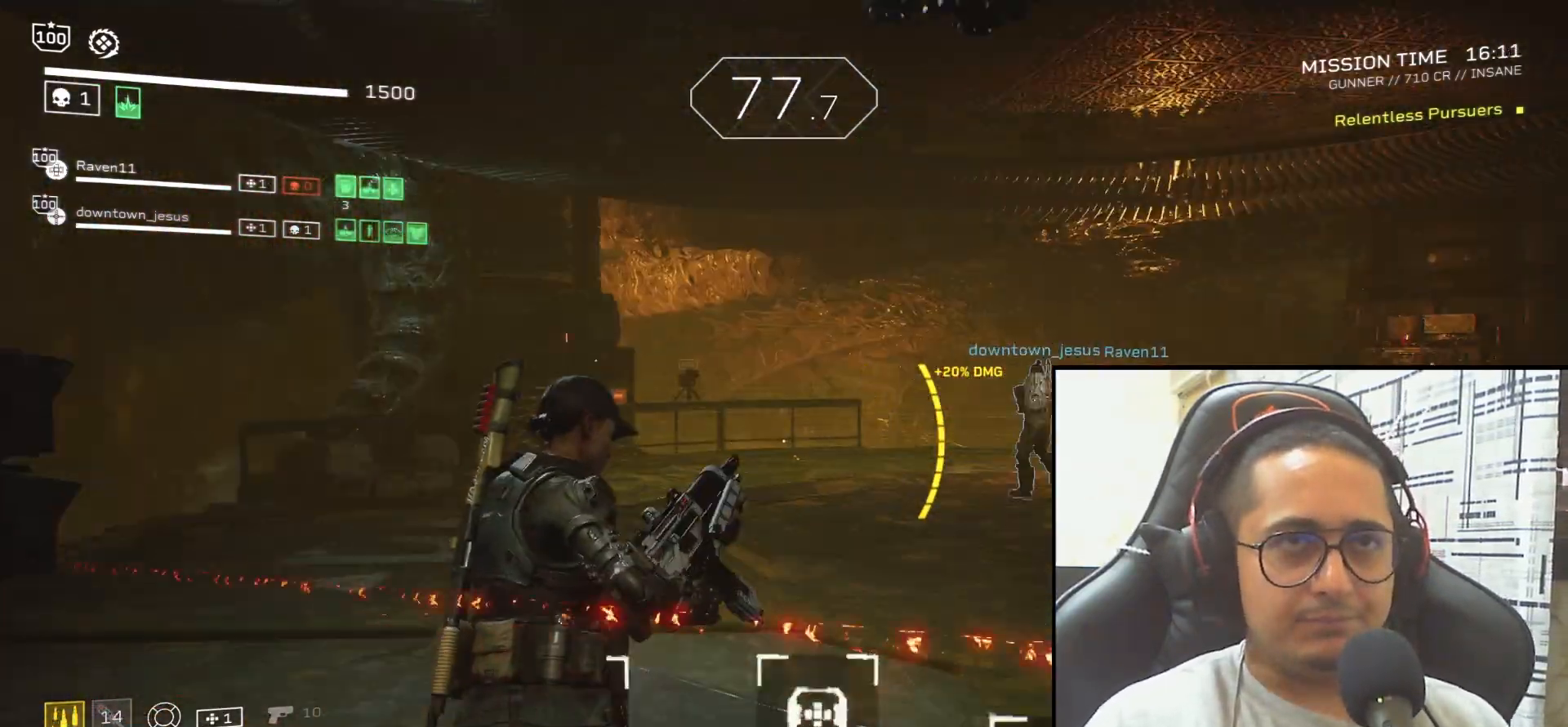
{"keys": ["shift", "w"], "mouse": [], "events": [[67, "r", "down"], [201, "r", "up"], [367, "r", "down"], [468, "r", "up"]]}
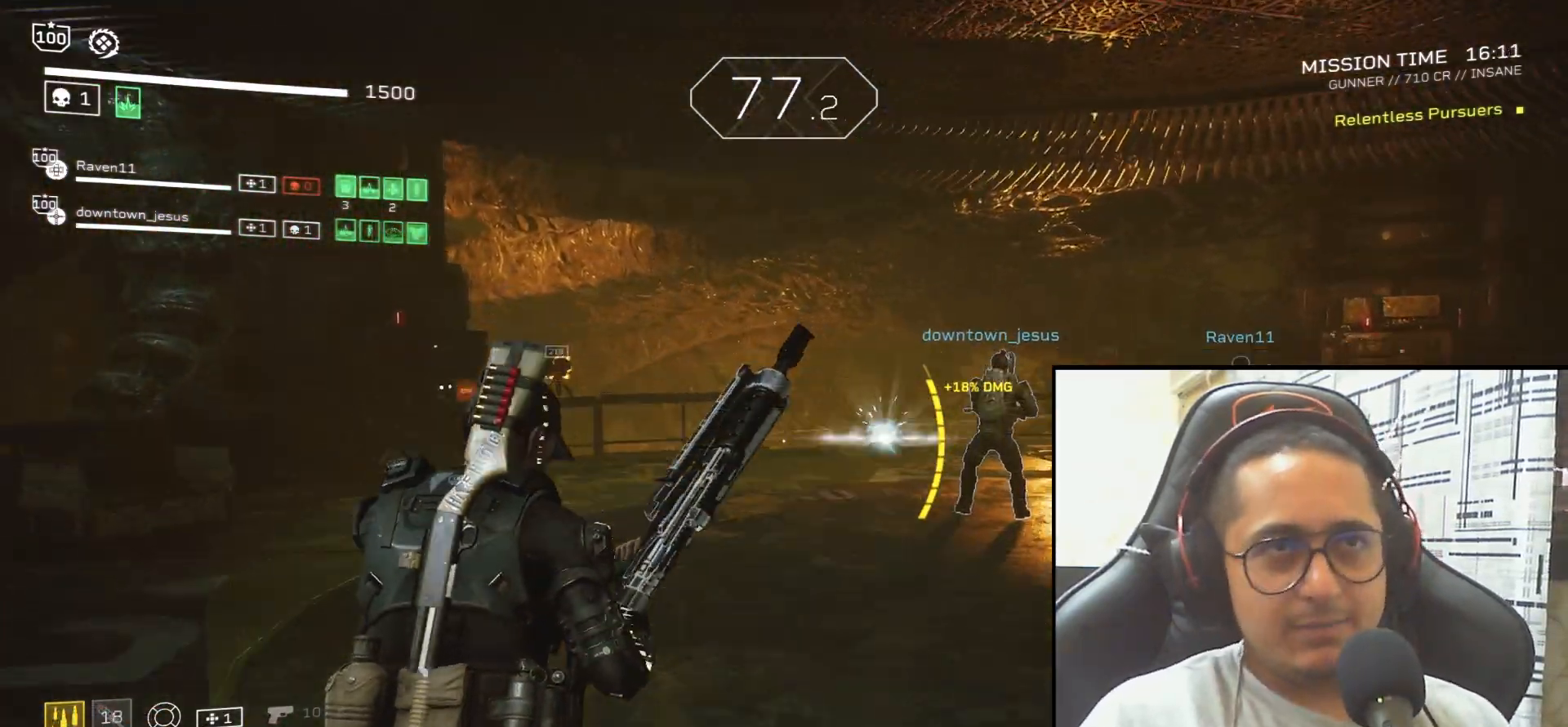
{"keys": ["shift", "w"], "mouse": [], "events": [[100, "r", "down"], [200, "r", "up"], [300, "r", "down"], [367, "r", "up"]]}